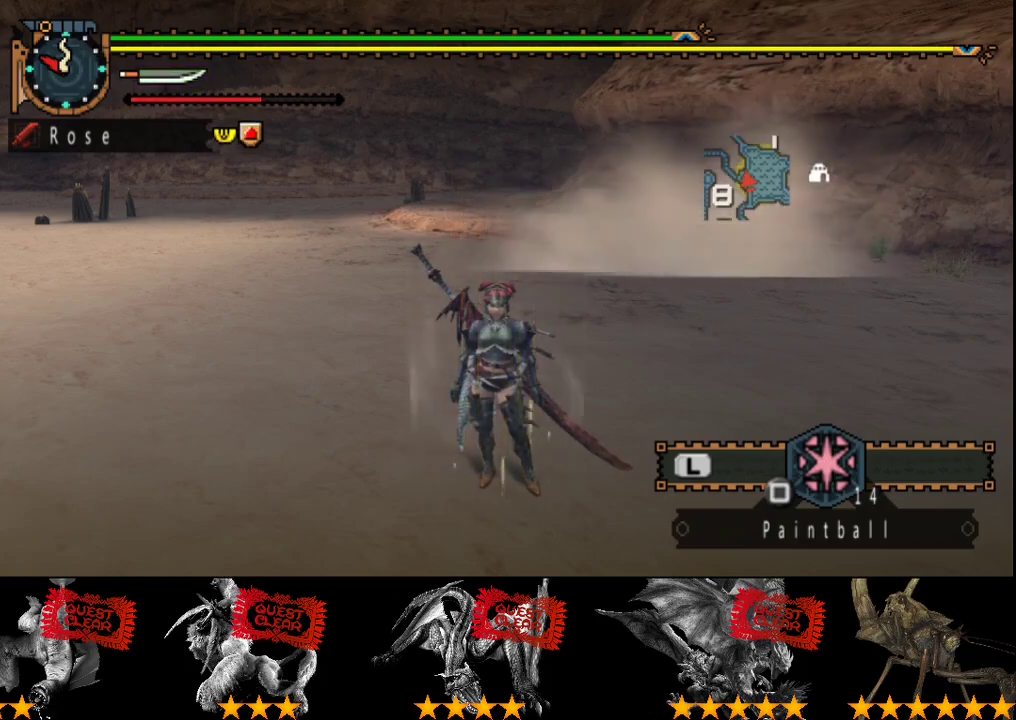
Gameplay with a controller (PlayStation layout); each line is a JSON object with the inputs held at the frame after it. "events" lists button and stick changes between this image and that frame as [ms after this image, input, new state], when the widget could be followed in between. Not read: L3 R3.
{"buttons": [], "left_stick": "up", "right_stick": "center", "events": [[333, "left_stick", "up"]]}
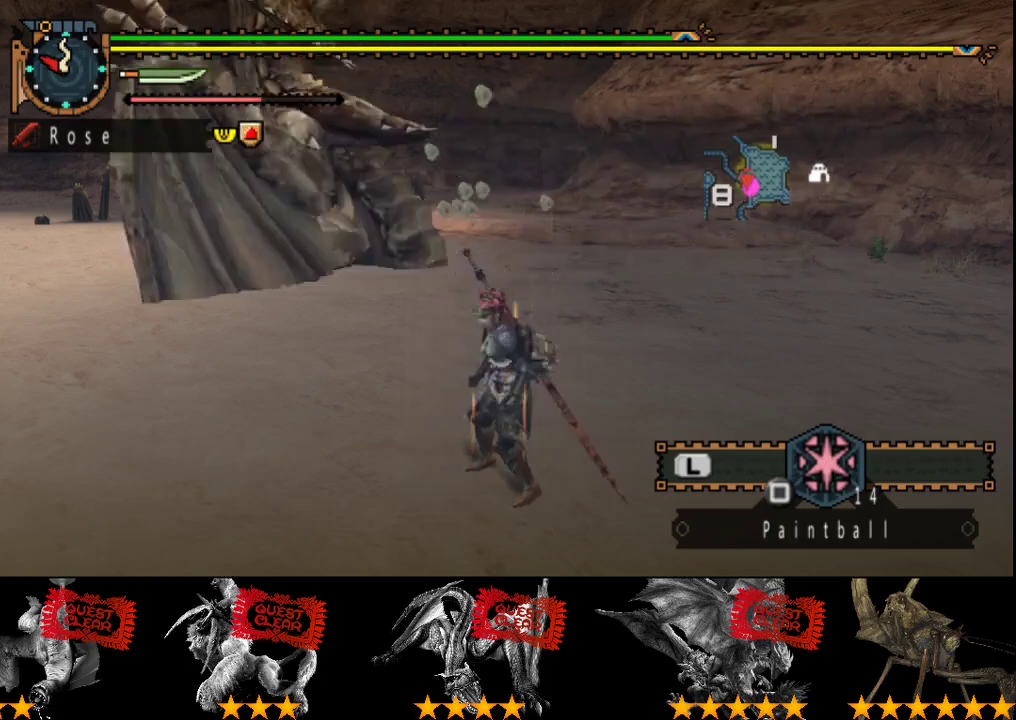
{"buttons": ["R2"], "left_stick": "up", "right_stick": "center", "events": [[133, "R2", "down"], [200, "right_stick", "left"], [400, "right_stick", "center"]]}
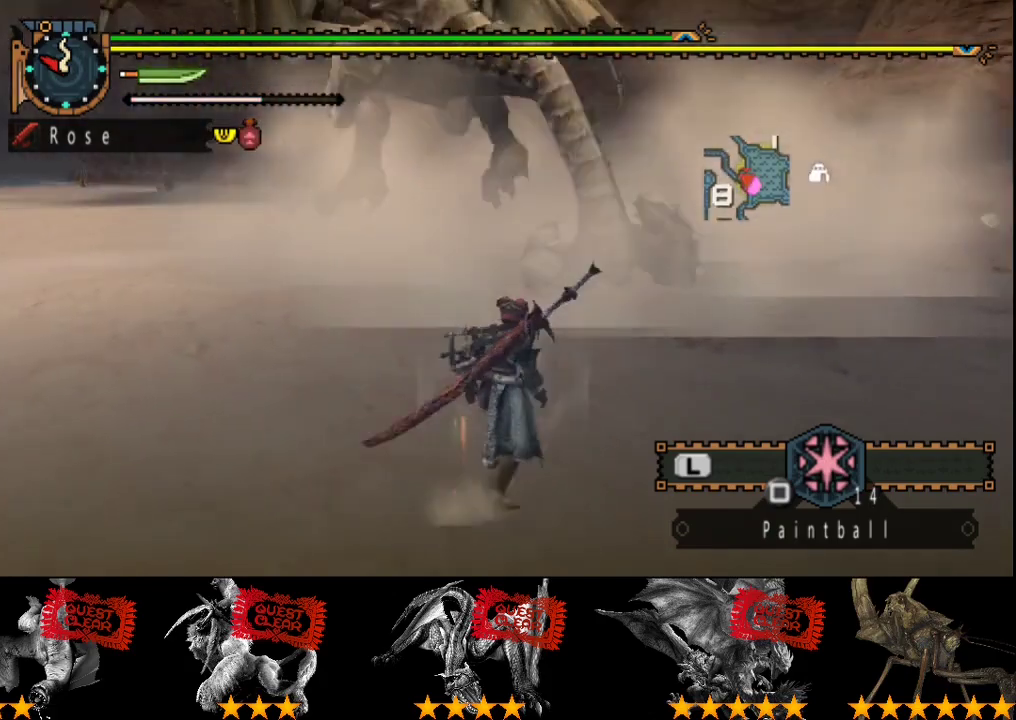
{"buttons": ["R2"], "left_stick": "up", "right_stick": "center", "events": [[133, "right_stick", "left"], [300, "right_stick", "center"]]}
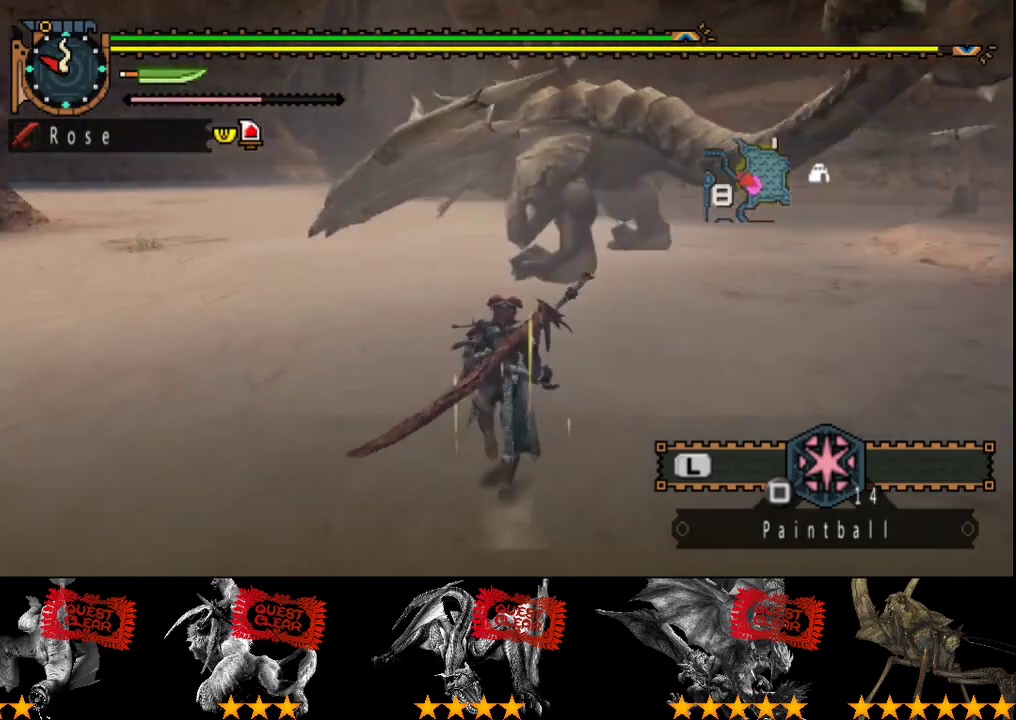
{"buttons": ["R2"], "left_stick": "up", "right_stick": "center", "events": []}
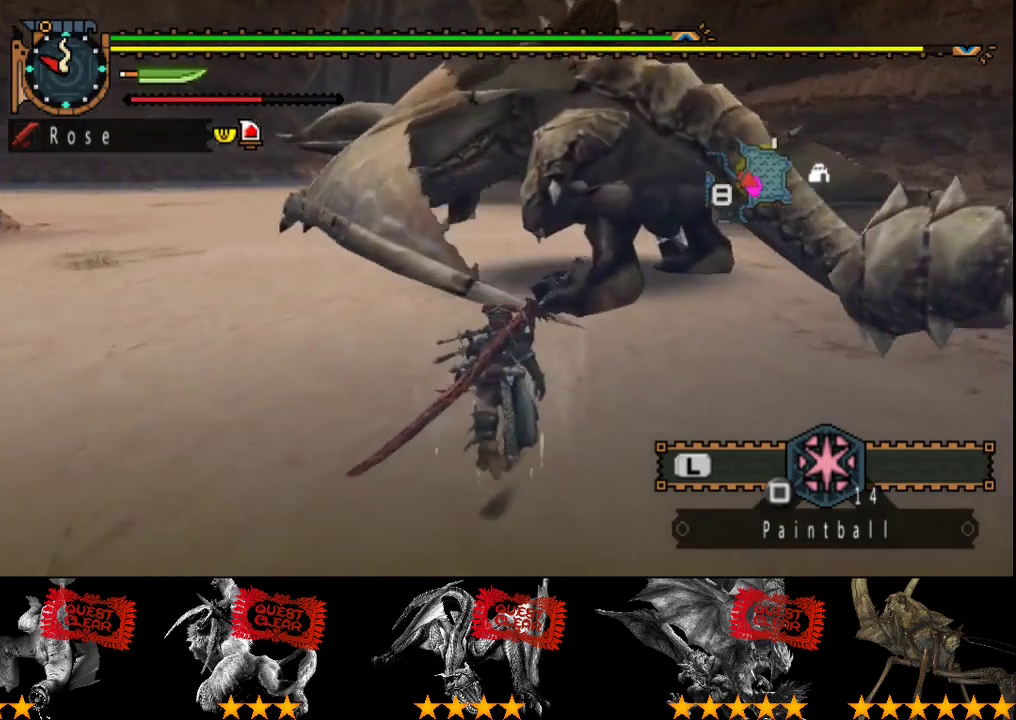
{"buttons": ["R2"], "left_stick": "up", "right_stick": "center", "events": []}
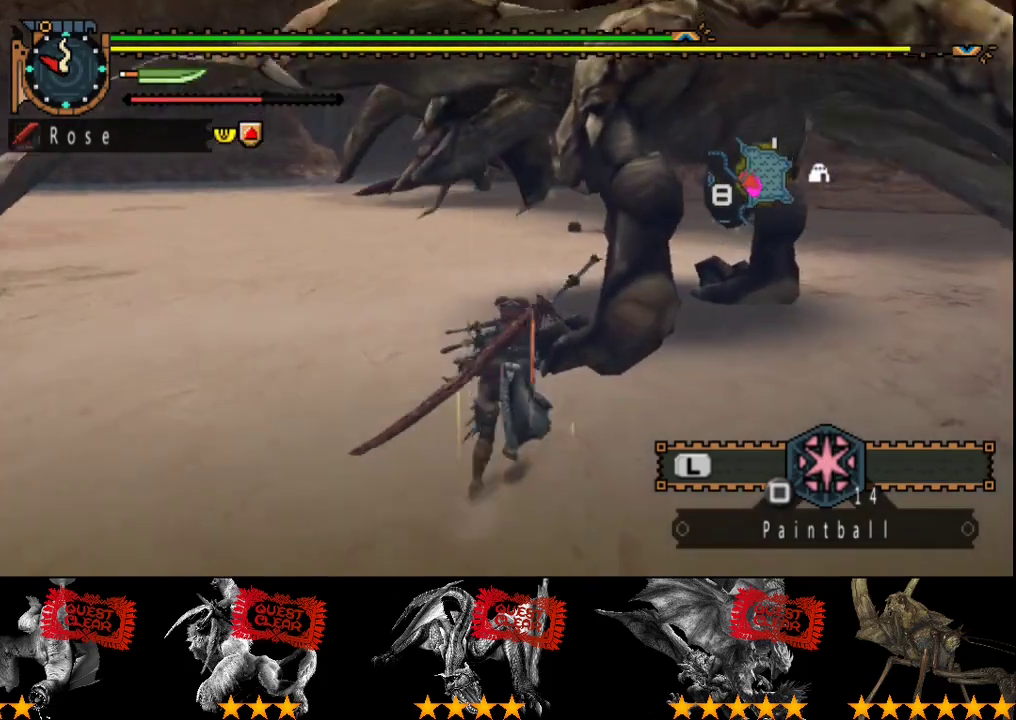
{"buttons": ["TRIANGLE"], "left_stick": "up", "right_stick": "center", "events": [[200, "TRIANGLE", "down"], [333, "TRIANGLE", "up"], [400, "R2", "up"], [467, "TRIANGLE", "down"]]}
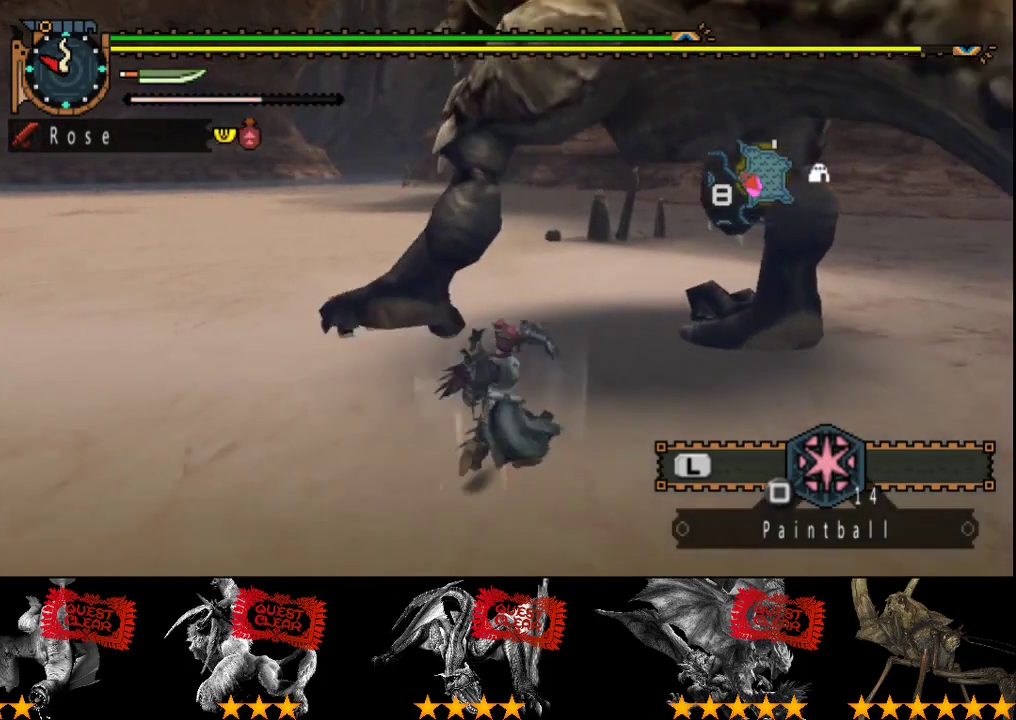
{"buttons": [], "left_stick": "up", "right_stick": "center", "events": [[67, "TRIANGLE", "up"]]}
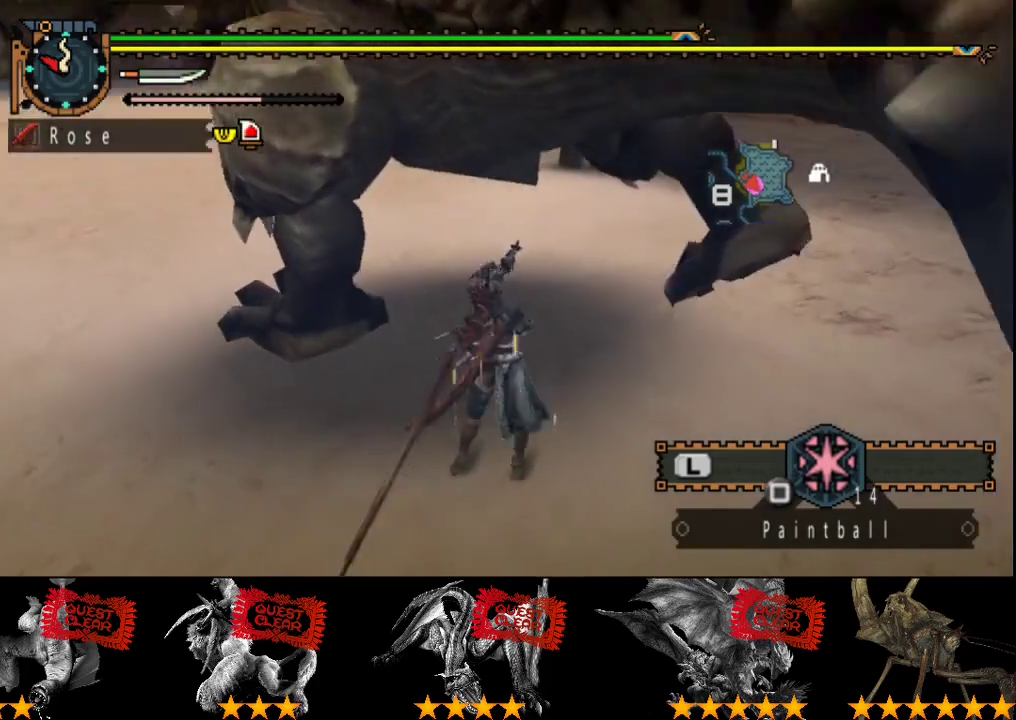
{"buttons": ["TRIANGLE"], "left_stick": "up", "right_stick": "center", "events": [[200, "TRIANGLE", "down"], [267, "TRIANGLE", "up"], [333, "TRIANGLE", "down"], [400, "TRIANGLE", "up"], [467, "TRIANGLE", "down"]]}
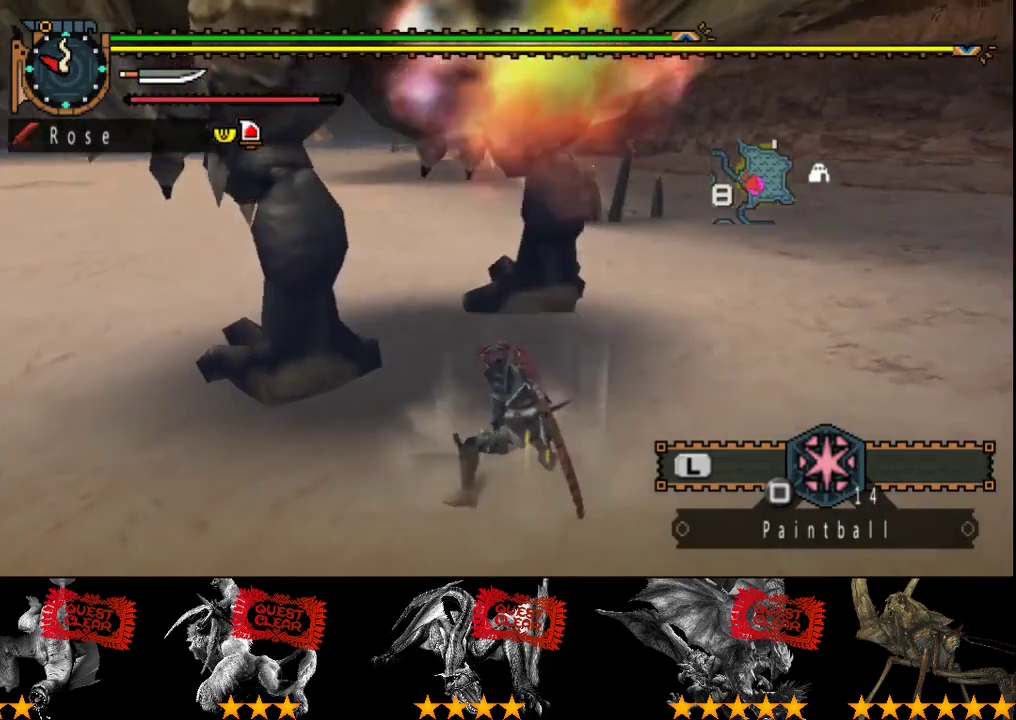
{"buttons": [], "left_stick": "up-left", "right_stick": "center", "events": [[33, "TRIANGLE", "up"], [83, "TRIANGLE", "down"], [183, "TRIANGLE", "up"], [483, "left_stick", "up-left"]]}
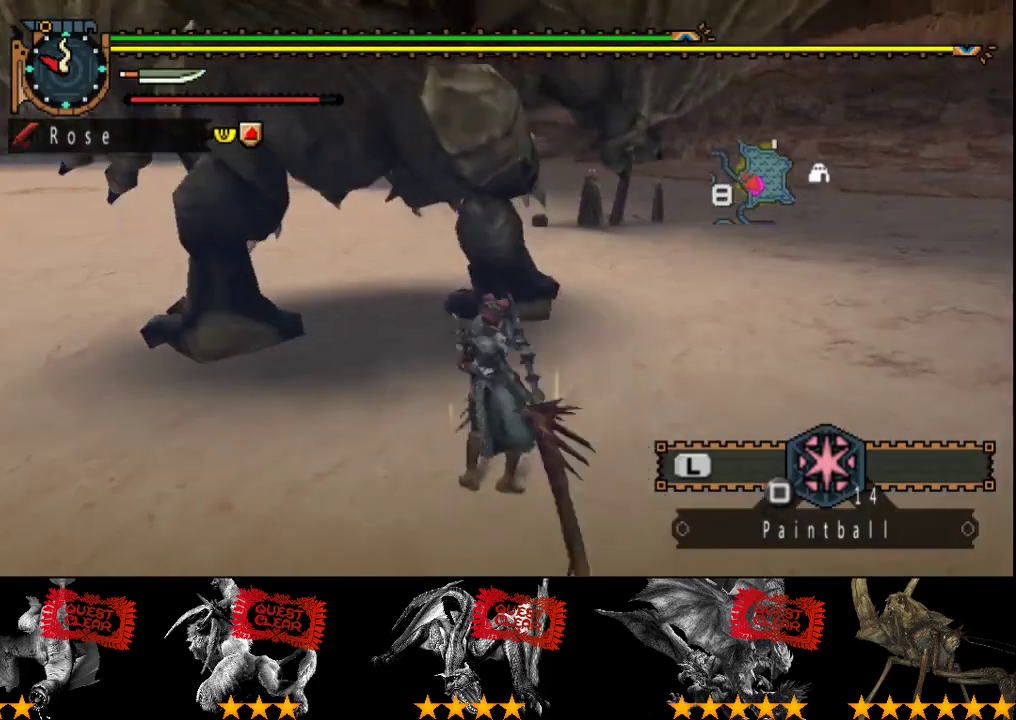
{"buttons": [], "left_stick": "up", "right_stick": "center", "events": [[100, "left_stick", "left"], [183, "left_stick", "up-left"], [383, "left_stick", "up"]]}
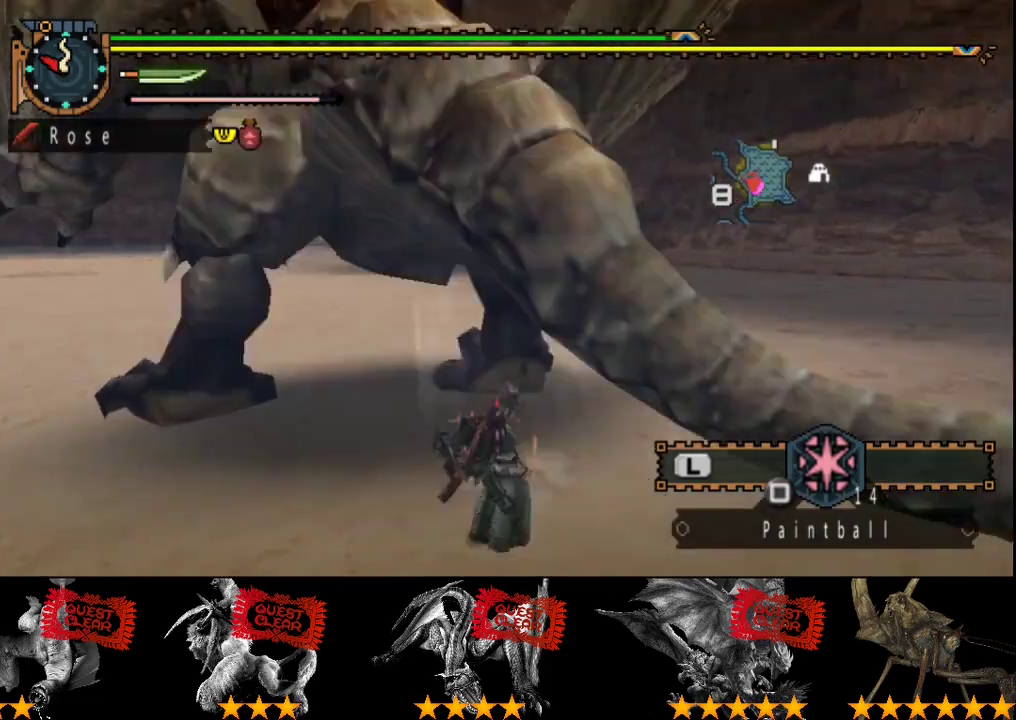
{"buttons": [], "left_stick": "up", "right_stick": "center", "events": []}
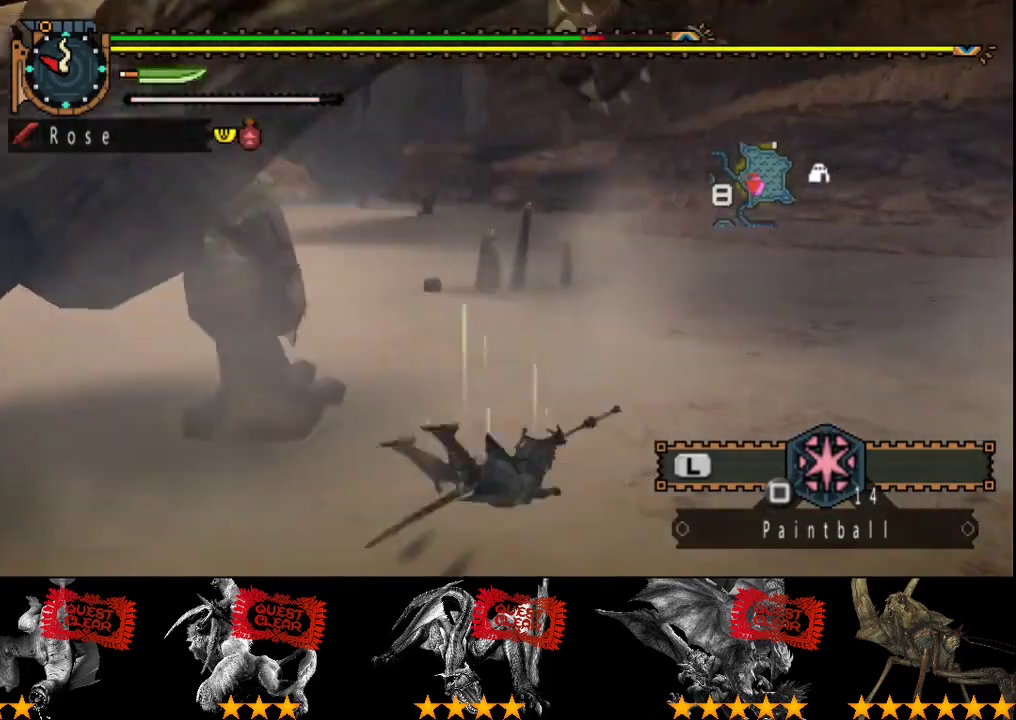
{"buttons": [], "left_stick": "center", "right_stick": "center", "events": [[67, "left_stick", "center"], [67, "right_stick", "left"], [467, "right_stick", "center"]]}
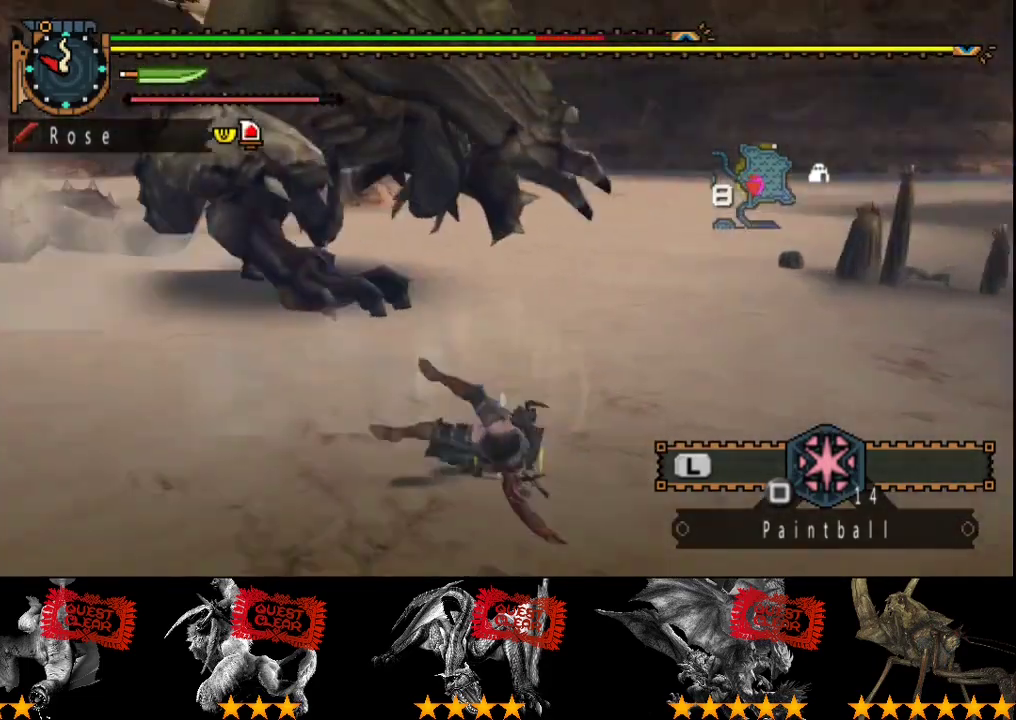
{"buttons": [], "left_stick": "center", "right_stick": "center", "events": [[83, "DPAD_LEFT", "down"], [183, "DPAD_LEFT", "up"]]}
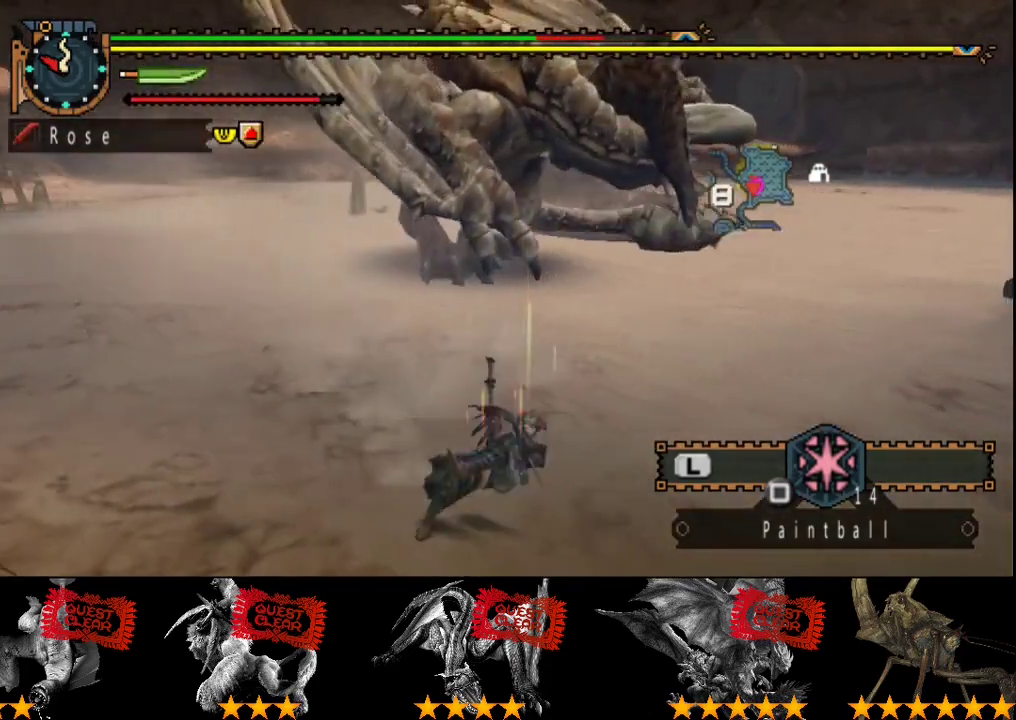
{"buttons": ["DPAD_LEFT"], "left_stick": "center", "right_stick": "center", "events": [[483, "DPAD_LEFT", "down"]]}
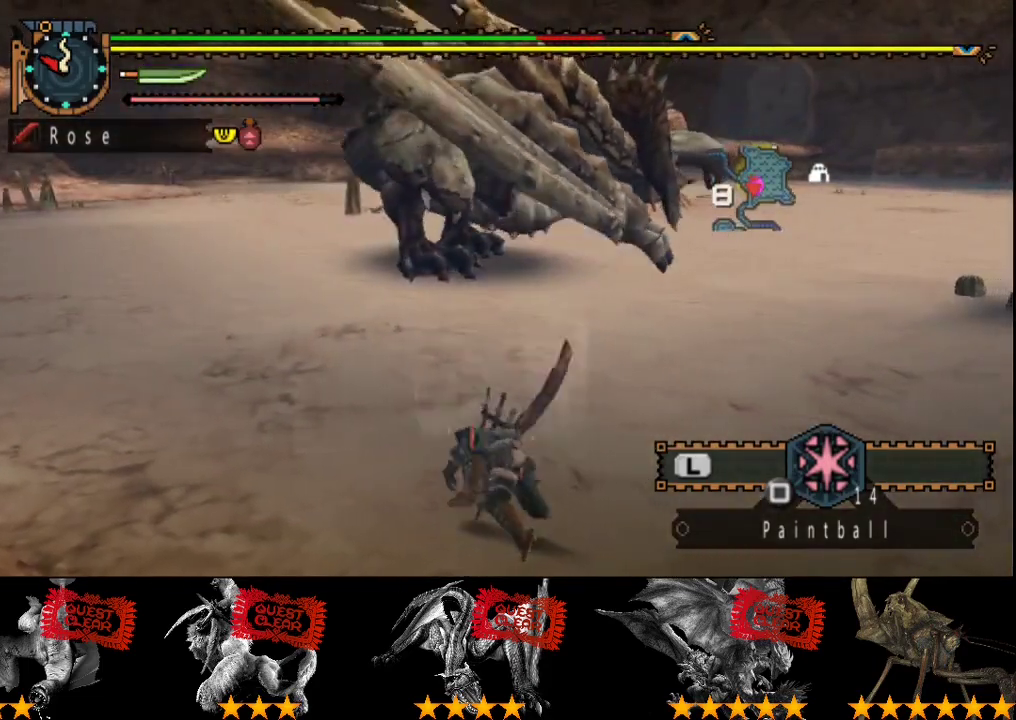
{"buttons": [], "left_stick": "right", "right_stick": "center", "events": [[83, "DPAD_LEFT", "up"], [367, "left_stick", "right"]]}
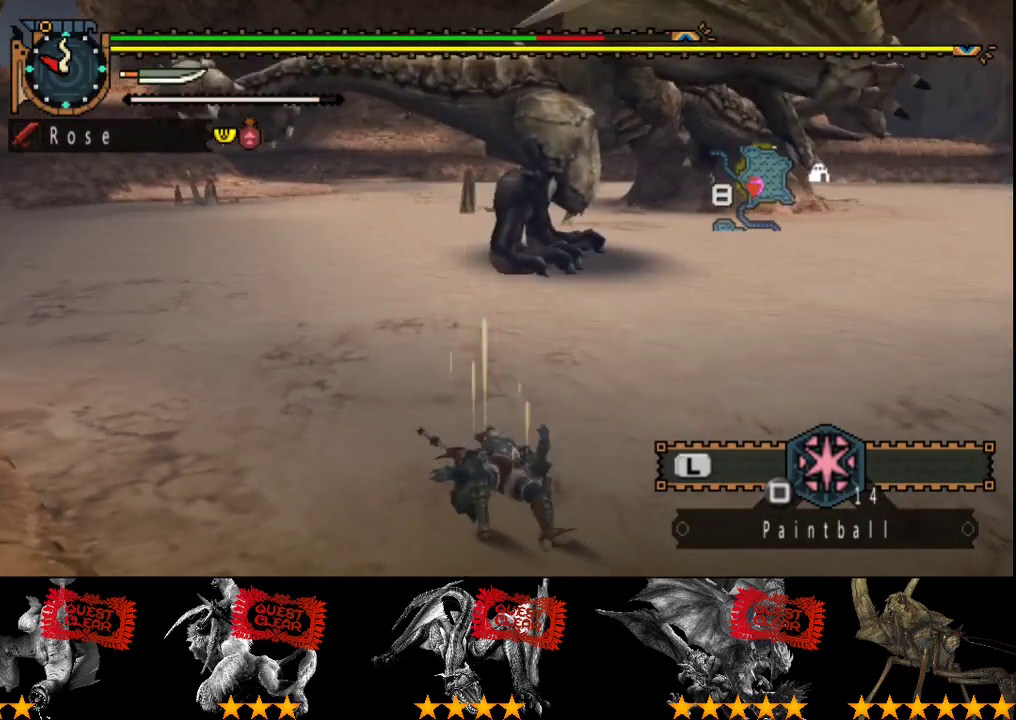
{"buttons": [], "left_stick": "up-right", "right_stick": "center", "events": [[367, "left_stick", "up-right"]]}
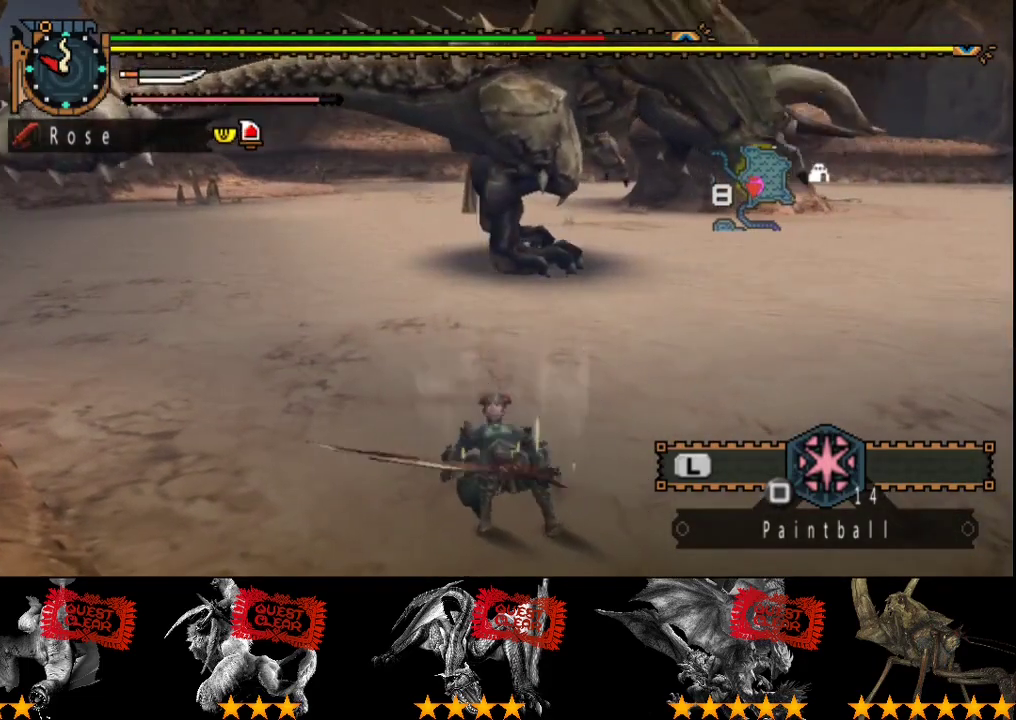
{"buttons": [], "left_stick": "right", "right_stick": "center", "events": [[100, "SQUARE", "down"], [100, "left_stick", "right"], [167, "SQUARE", "up"]]}
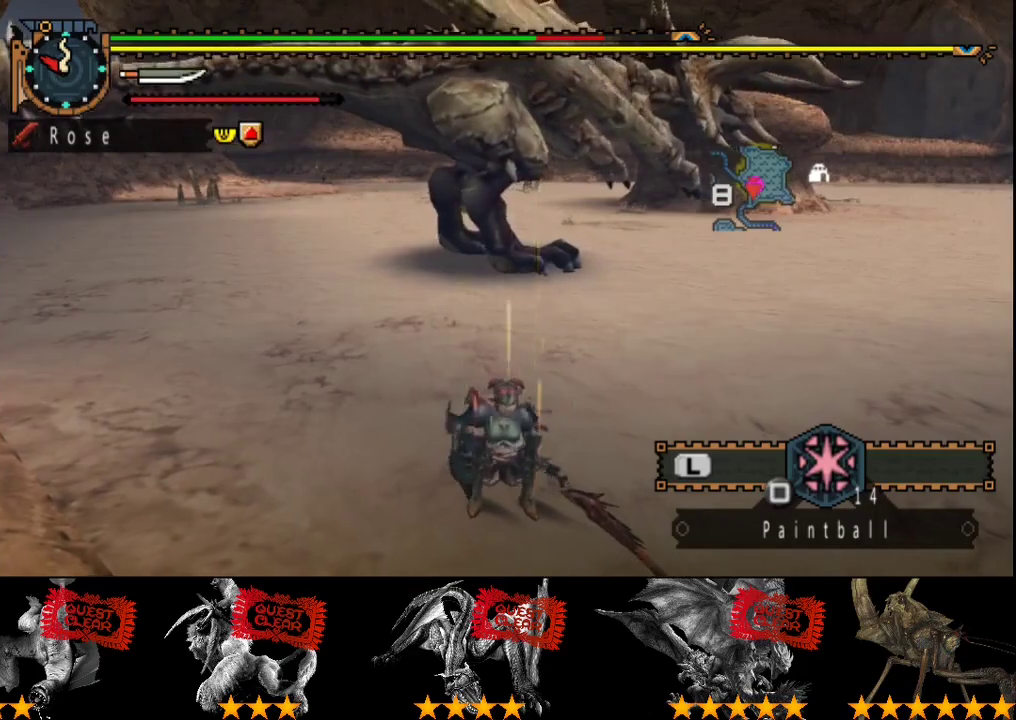
{"buttons": [], "left_stick": "right", "right_stick": "center", "events": []}
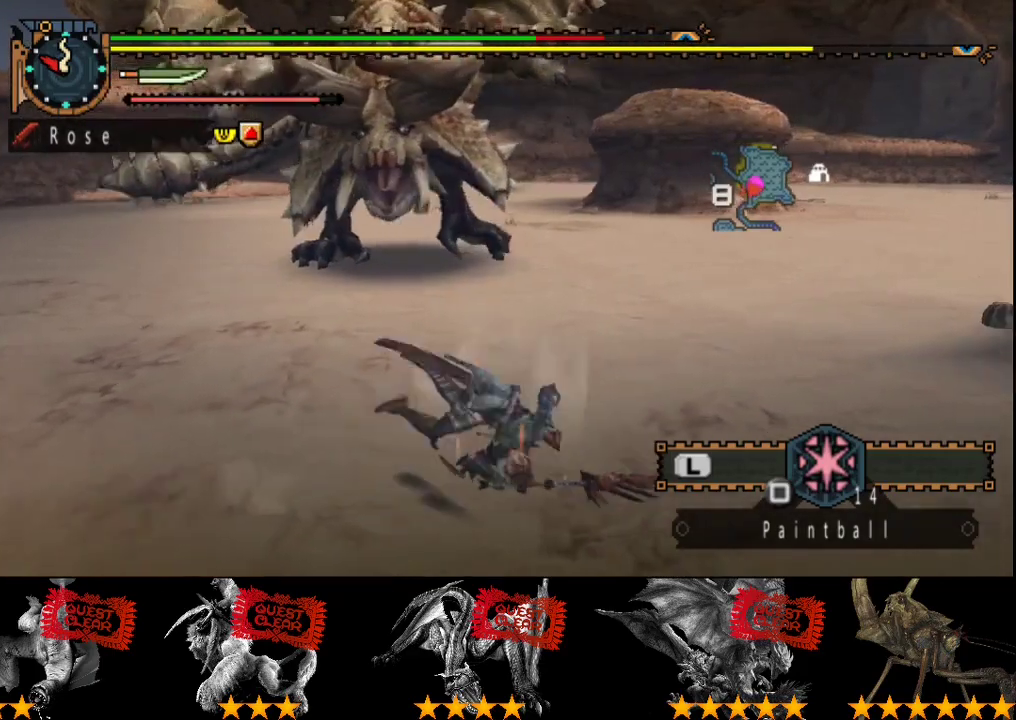
{"buttons": [], "left_stick": "right", "right_stick": "center", "events": [[217, "right_stick", "left"], [250, "left_stick", "up-right"], [350, "right_stick", "center"], [417, "left_stick", "right"]]}
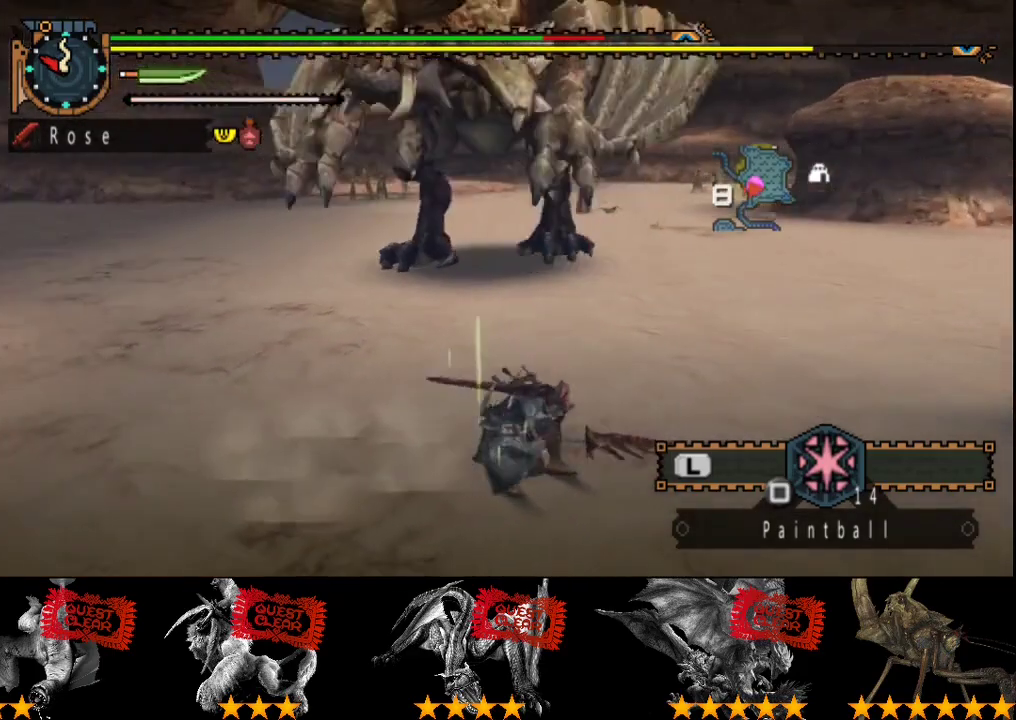
{"buttons": [], "left_stick": "right", "right_stick": "center", "events": [[383, "SQUARE", "down"], [450, "SQUARE", "up"]]}
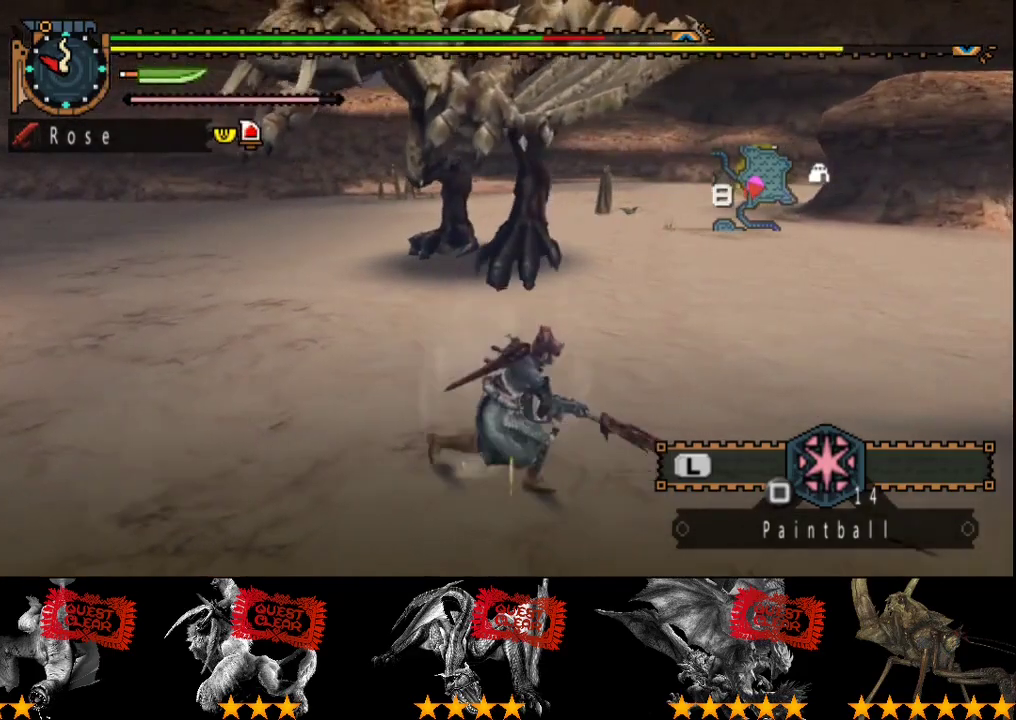
{"buttons": ["R2"], "left_stick": "right", "right_stick": "center", "events": [[117, "R2", "down"], [150, "right_stick", "left"], [350, "right_stick", "center"]]}
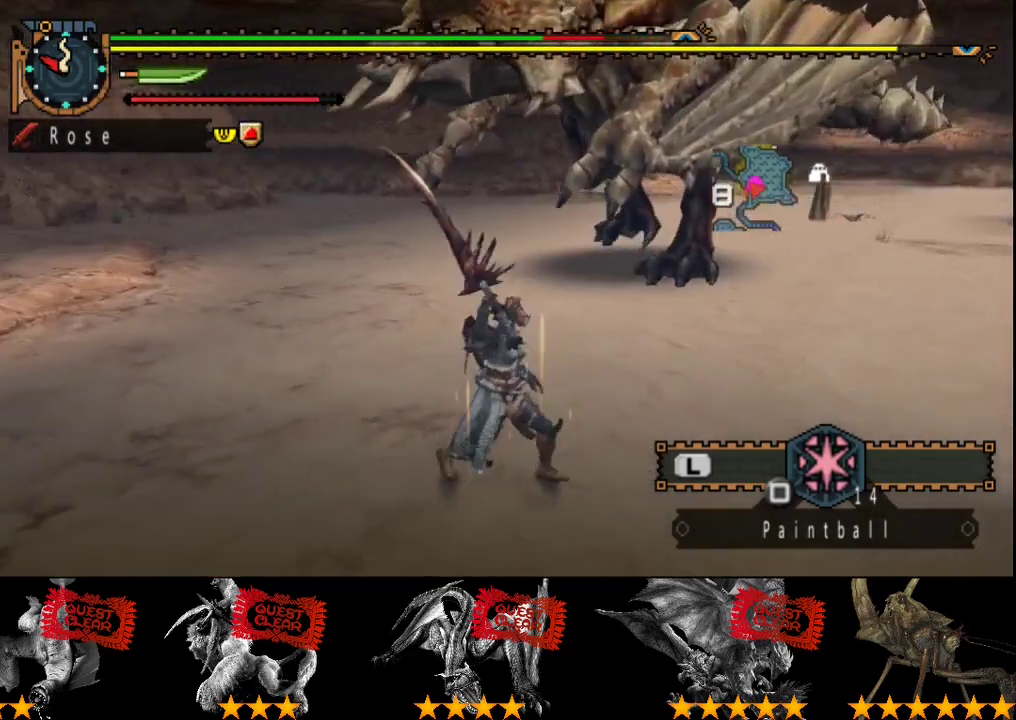
{"buttons": ["R2"], "left_stick": "right", "right_stick": "center", "events": []}
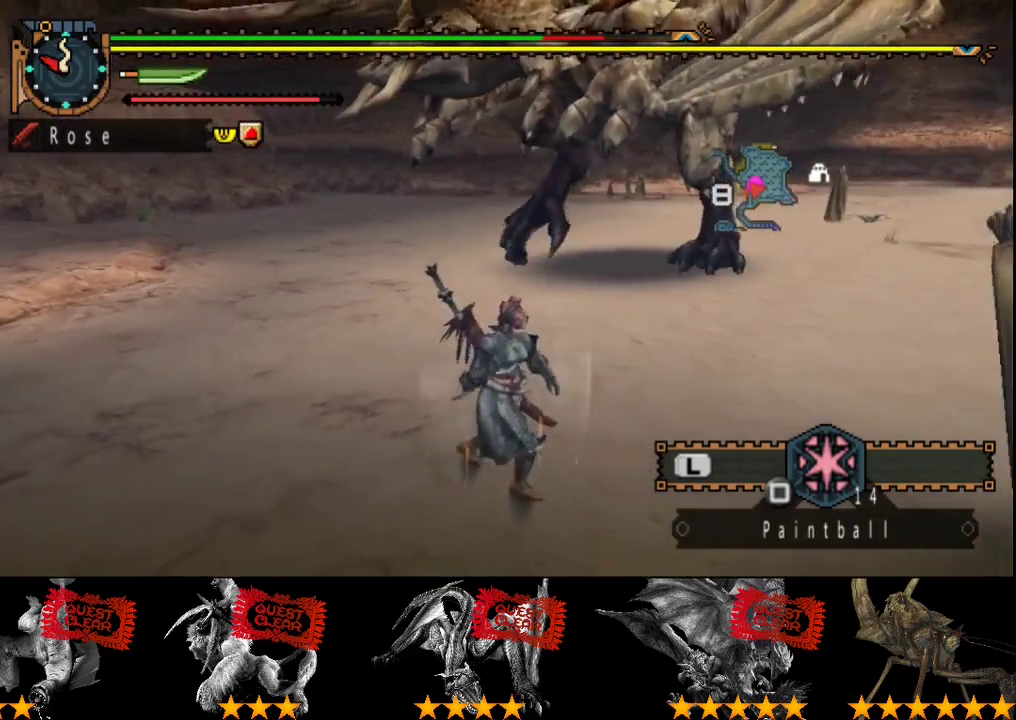
{"buttons": ["R2"], "left_stick": "right", "right_stick": "center", "events": [[300, "right_stick", "left"], [467, "right_stick", "center"]]}
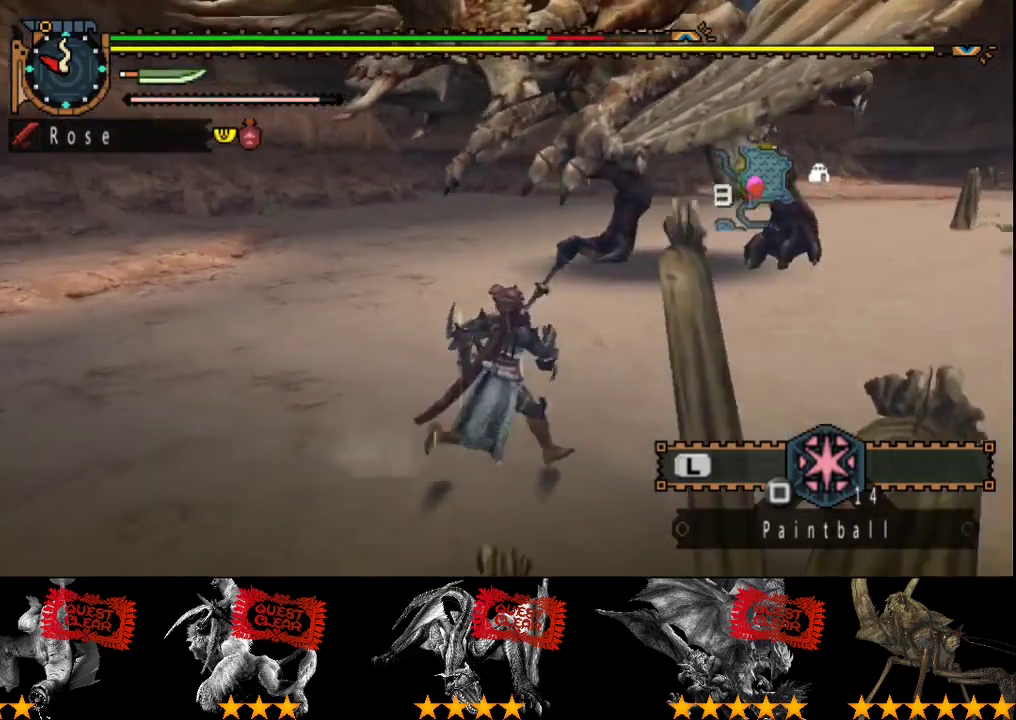
{"buttons": ["R2"], "left_stick": "right", "right_stick": "center", "events": []}
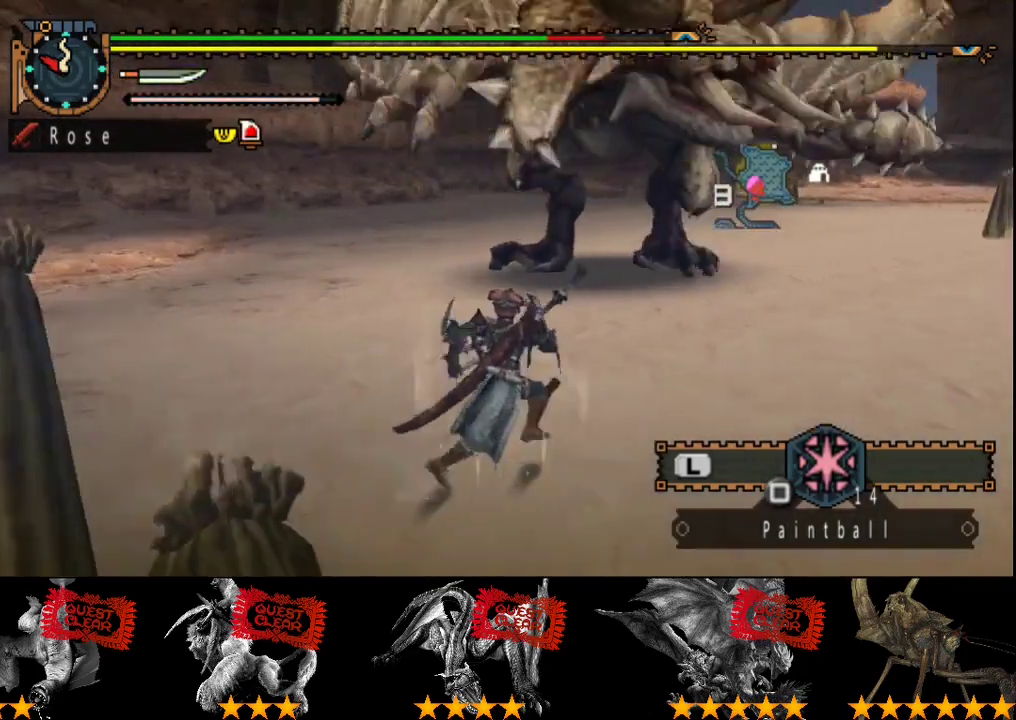
{"buttons": ["R2"], "left_stick": "right", "right_stick": "center", "events": [[17, "right_stick", "left"], [183, "right_stick", "center"]]}
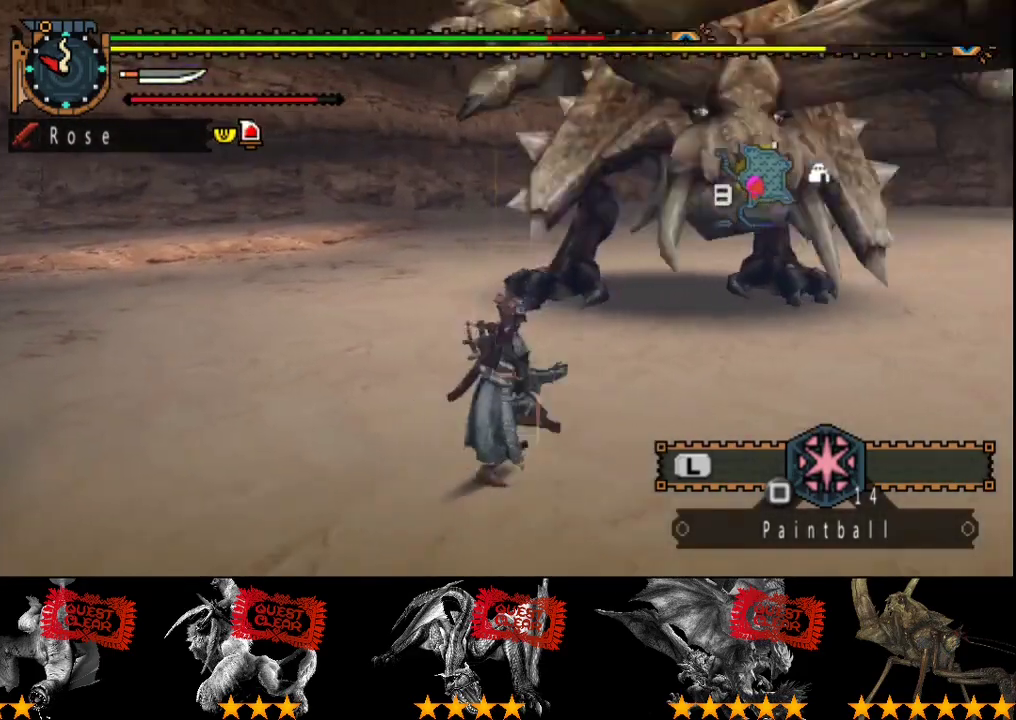
{"buttons": ["R2"], "left_stick": "right", "right_stick": "center", "events": [[17, "left_stick", "down-right"], [117, "right_stick", "left"], [183, "left_stick", "right"], [283, "right_stick", "center"]]}
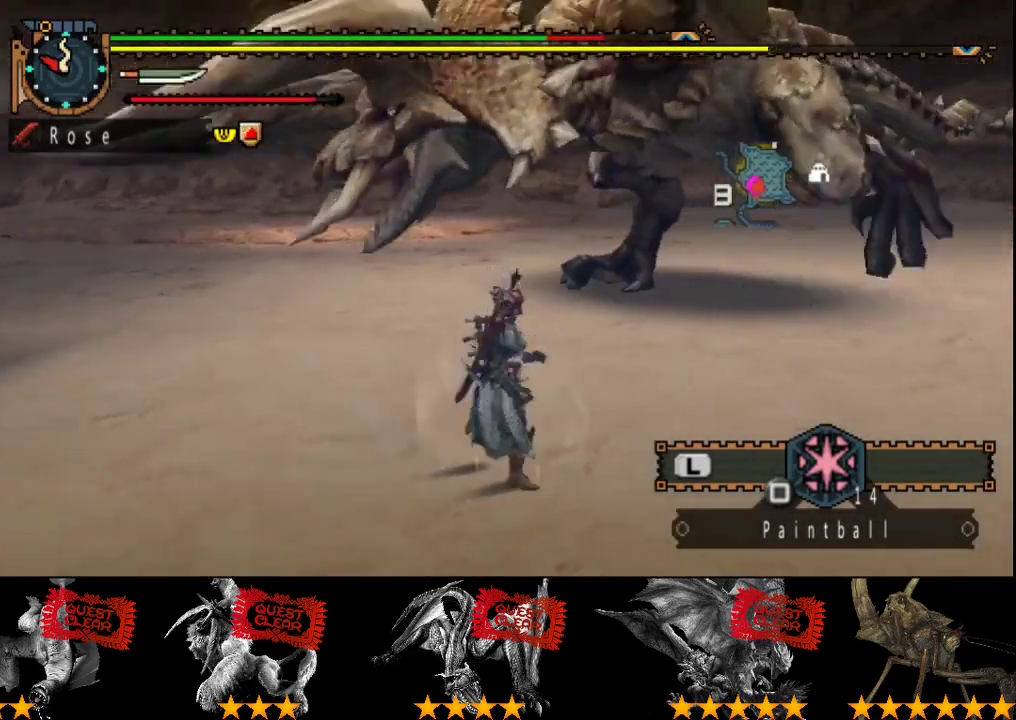
{"buttons": [], "left_stick": "down-right", "right_stick": "left", "events": [[117, "left_stick", "down-right"], [183, "R2", "up"], [367, "right_stick", "left"]]}
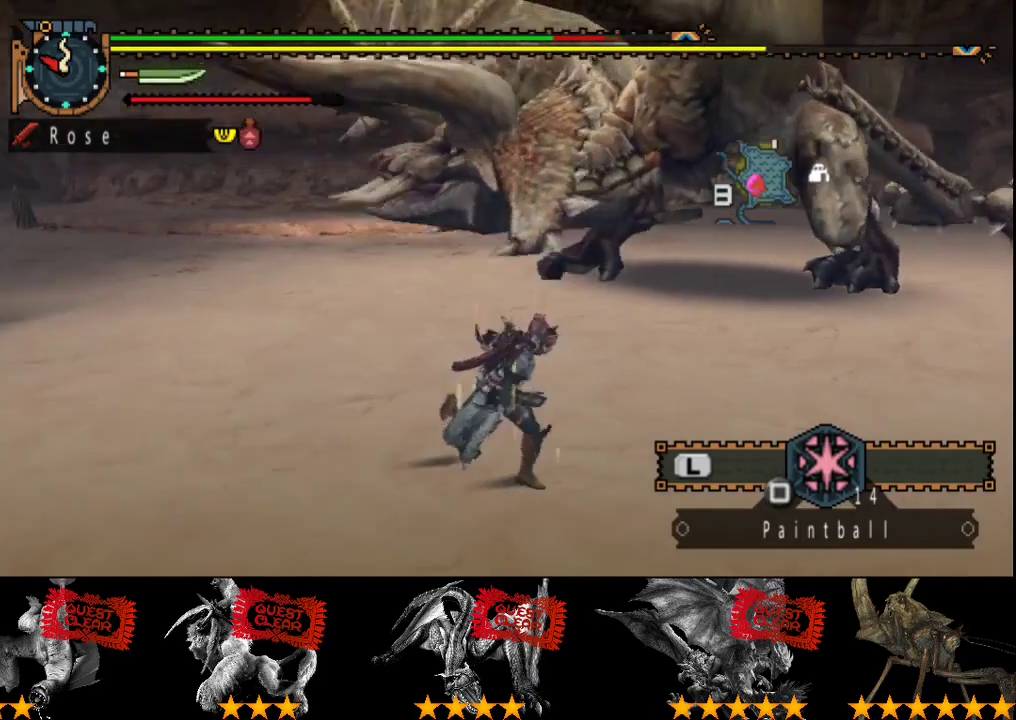
{"buttons": [], "left_stick": "down", "right_stick": "center", "events": [[33, "right_stick", "center"], [367, "left_stick", "down"]]}
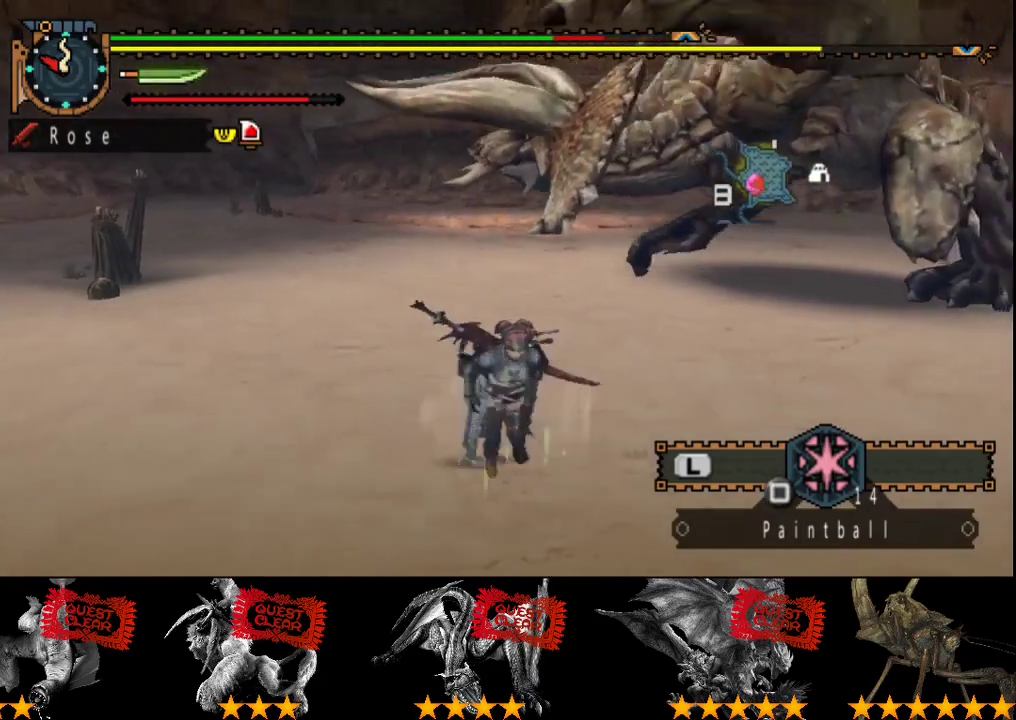
{"buttons": [], "left_stick": "down-left", "right_stick": "center", "events": [[100, "left_stick", "down-left"], [200, "right_stick", "left"], [333, "right_stick", "center"]]}